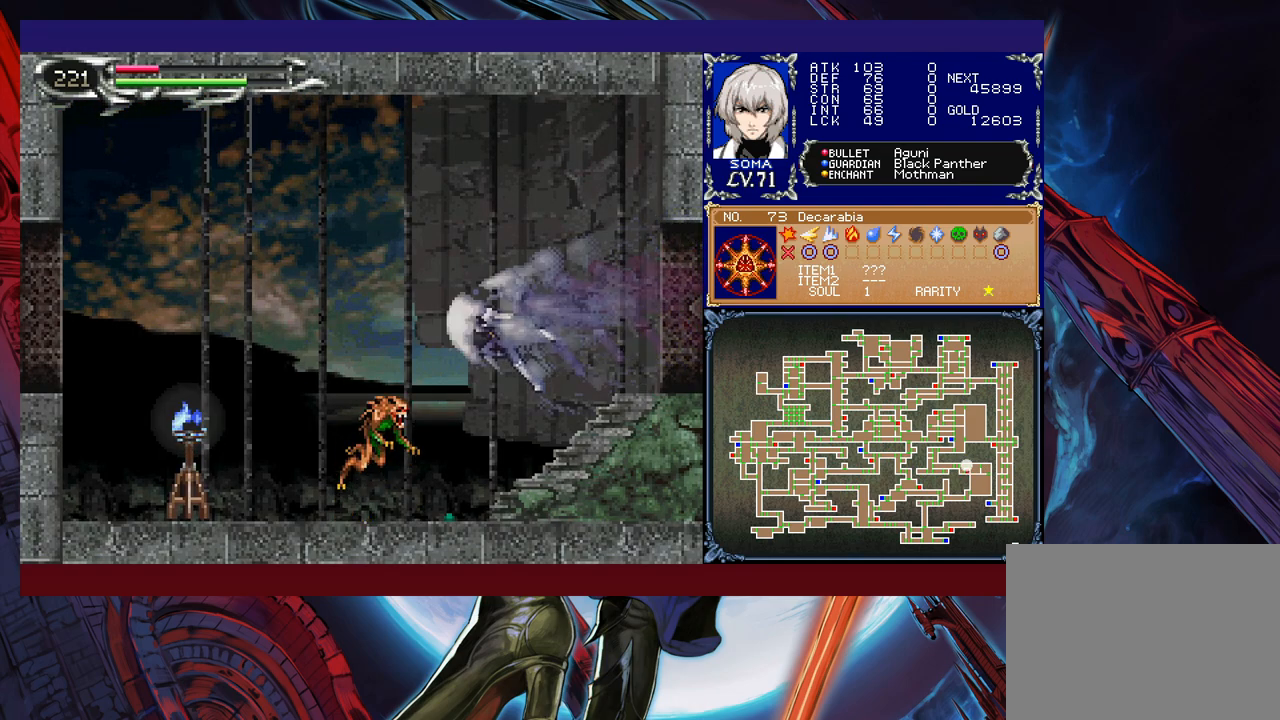
Gameplay with a controller (Xbox layout); each line is a JSON object with the inputs held at the frame after it. "events" lists button and stick changes between this image and that frame as [ms after this image, input, new state], when the widget could be followed in between. Not read: L2 R2 right_stick.
{"buttons": ["B", "R1"], "left_stick": "left", "events": [[17, "R1", "up"], [50, "A", "down"], [67, "R1", "down"], [117, "A", "up"], [150, "left_stick", "up-right"], [317, "left_stick", "left"], [467, "B", "down"]]}
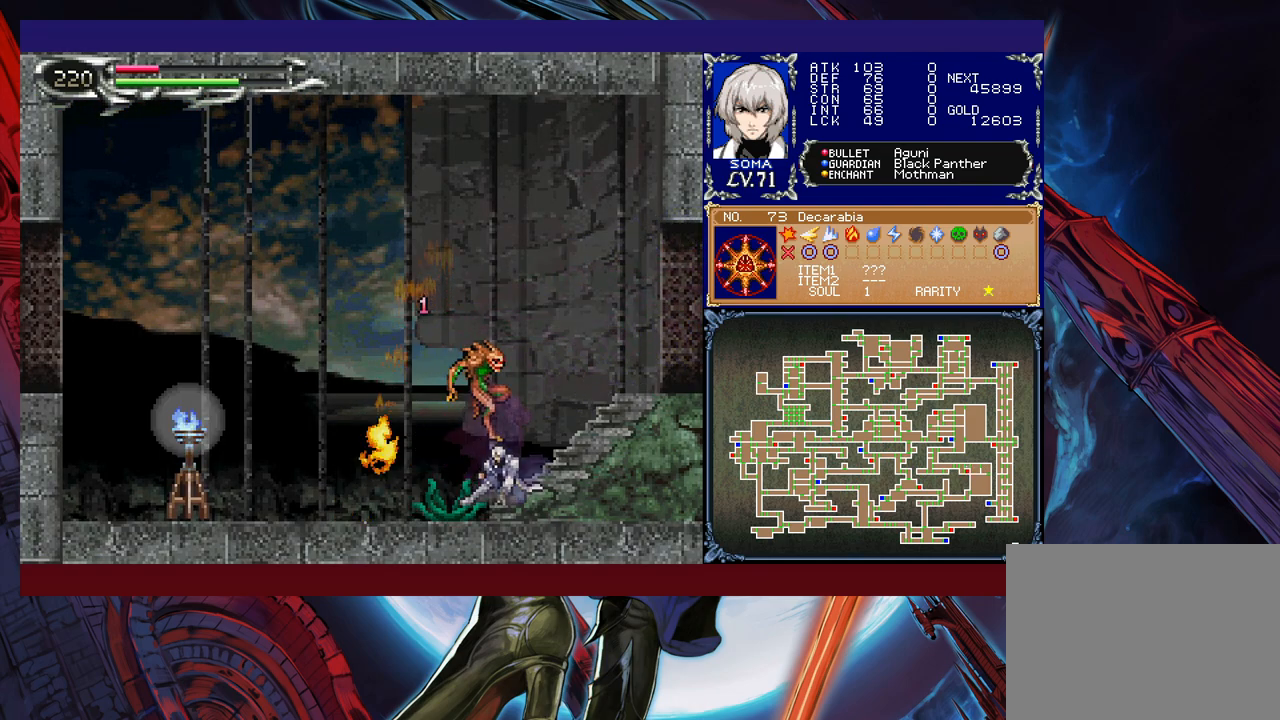
{"buttons": ["A", "R1"], "left_stick": "right", "events": [[17, "A", "down"], [17, "B", "up"], [100, "A", "up"], [117, "left_stick", "center"], [217, "left_stick", "left"], [417, "left_stick", "right"], [467, "A", "down"], [467, "B", "down"], [500, "B", "up"]]}
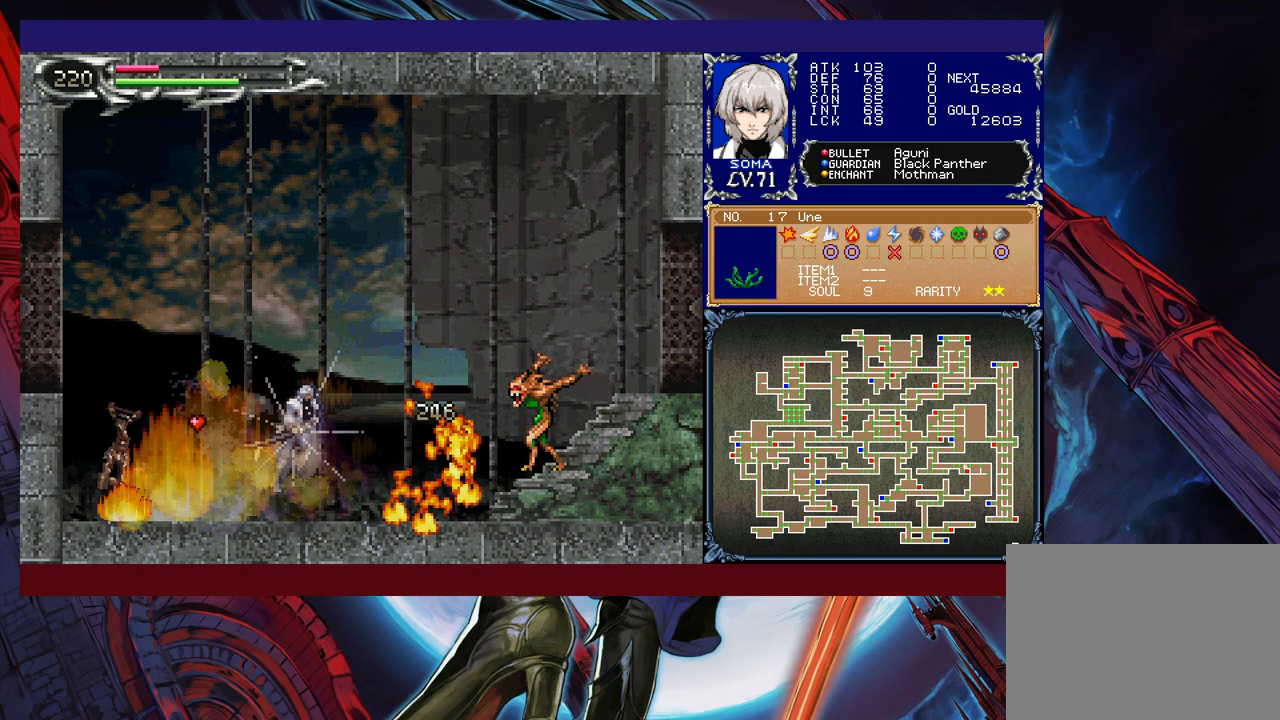
{"buttons": ["R1"], "left_stick": "center", "events": [[67, "A", "up"], [150, "left_stick", "left"], [300, "B", "down"], [317, "A", "down"], [317, "B", "up"], [317, "left_stick", "right"], [417, "A", "up"], [500, "left_stick", "center"]]}
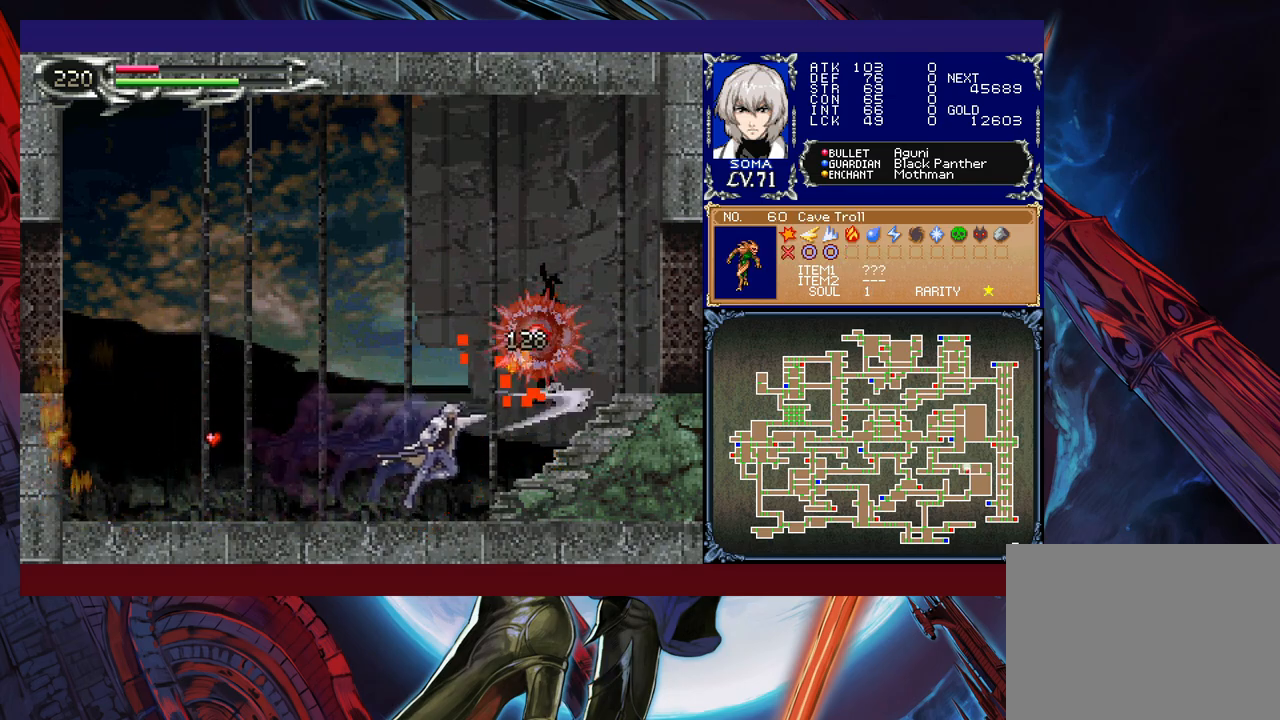
{"buttons": ["R1"], "left_stick": "center", "events": [[17, "left_stick", "left"], [217, "left_stick", "center"], [367, "left_stick", "left"], [500, "left_stick", "center"]]}
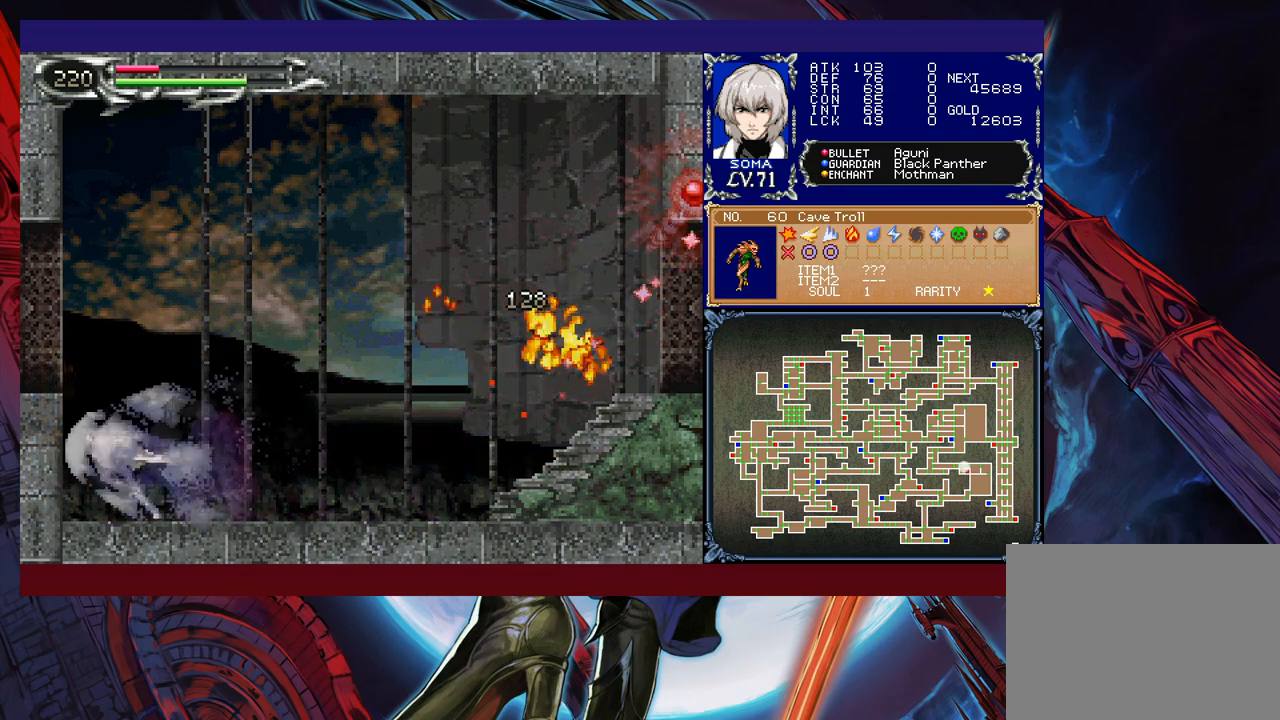
{"buttons": ["R1"], "left_stick": "right", "events": [[17, "left_stick", "right"], [167, "left_stick", "left"], [267, "left_stick", "right"], [317, "left_stick", "center"], [367, "left_stick", "up-left"], [417, "left_stick", "right"]]}
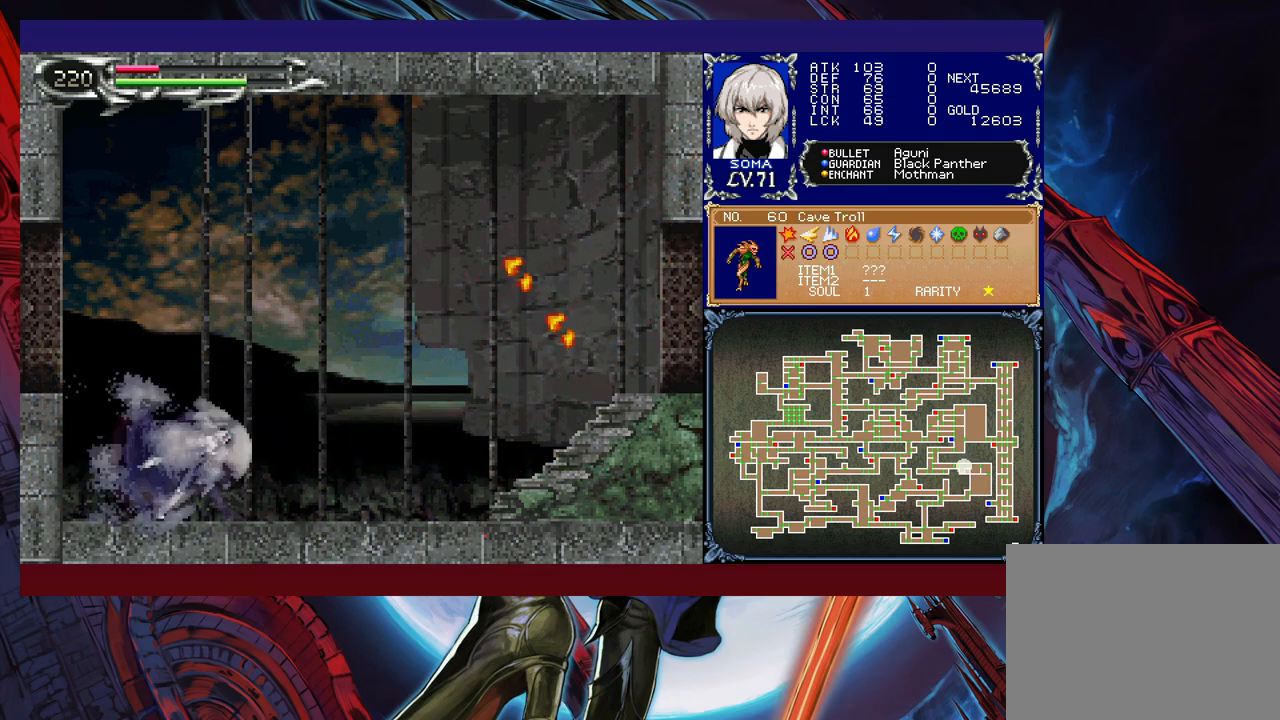
{"buttons": ["B", "R1"], "left_stick": "left", "events": [[17, "left_stick", "center"], [67, "left_stick", "right"], [167, "left_stick", "center"], [217, "left_stick", "right"], [317, "left_stick", "left"], [367, "B", "down"]]}
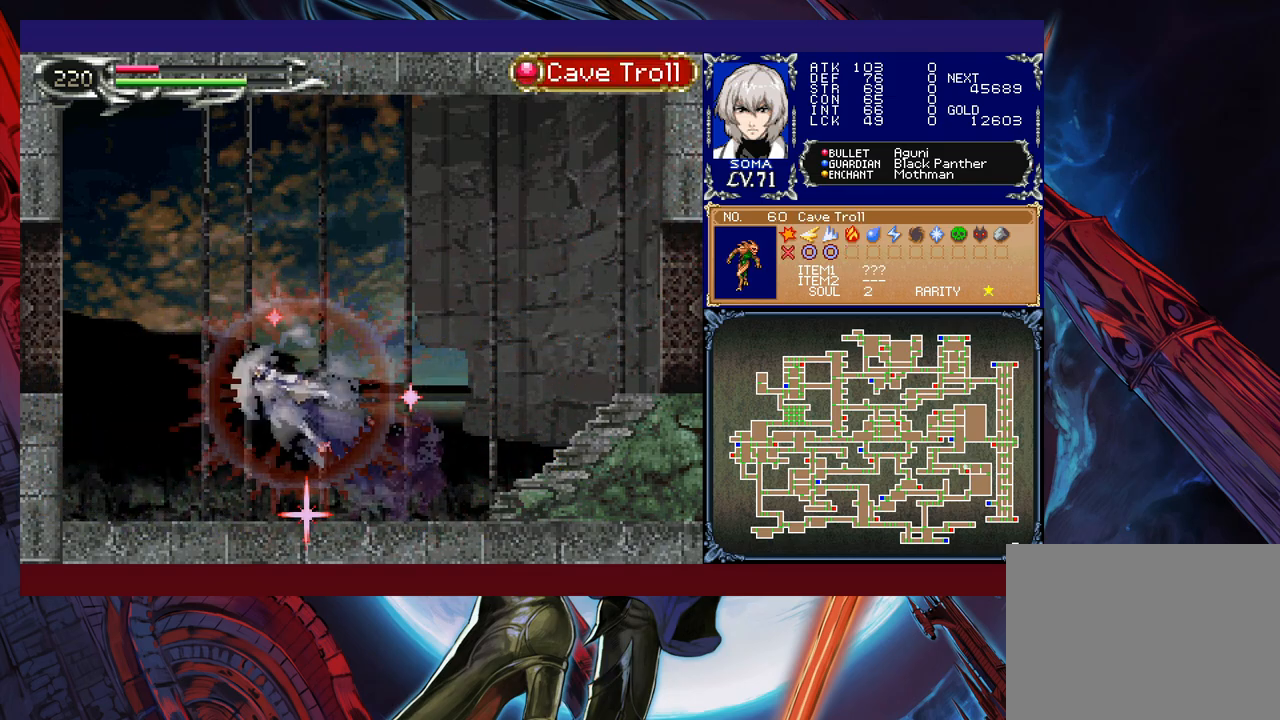
{"buttons": ["R1"], "left_stick": "left", "events": [[117, "B", "up"]]}
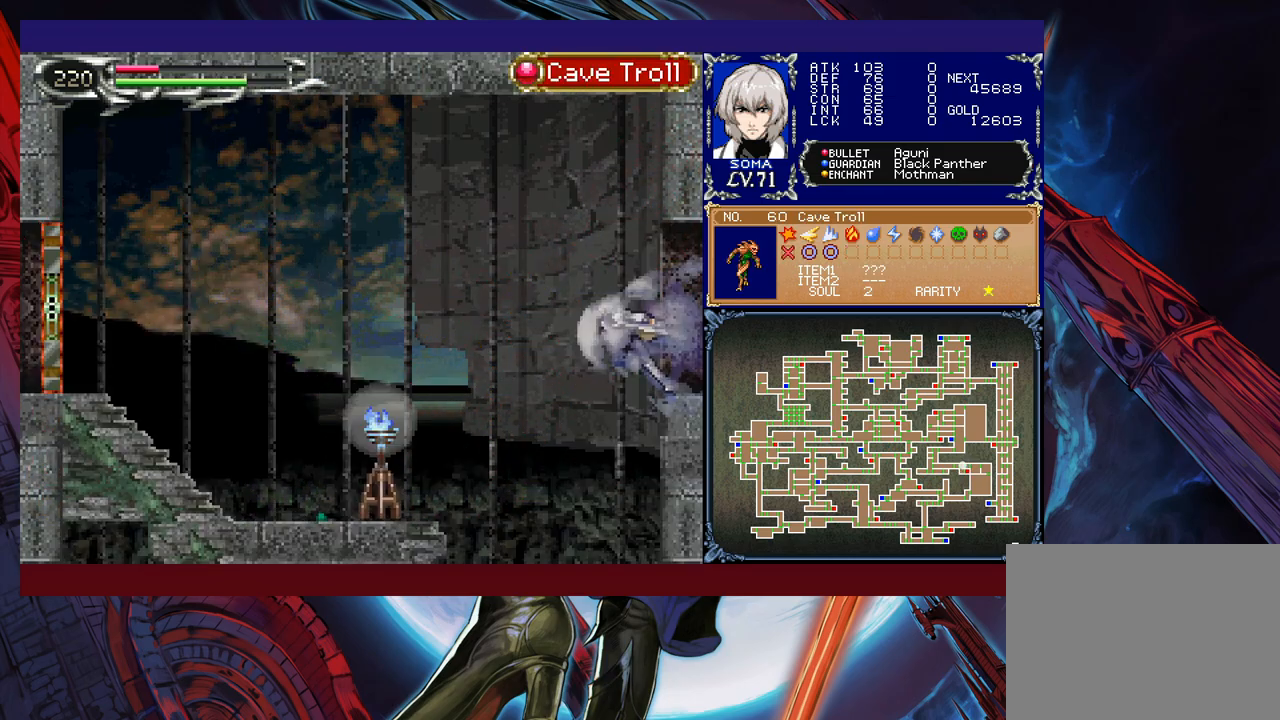
{"buttons": ["R1"], "left_stick": "right", "events": [[367, "left_stick", "right"]]}
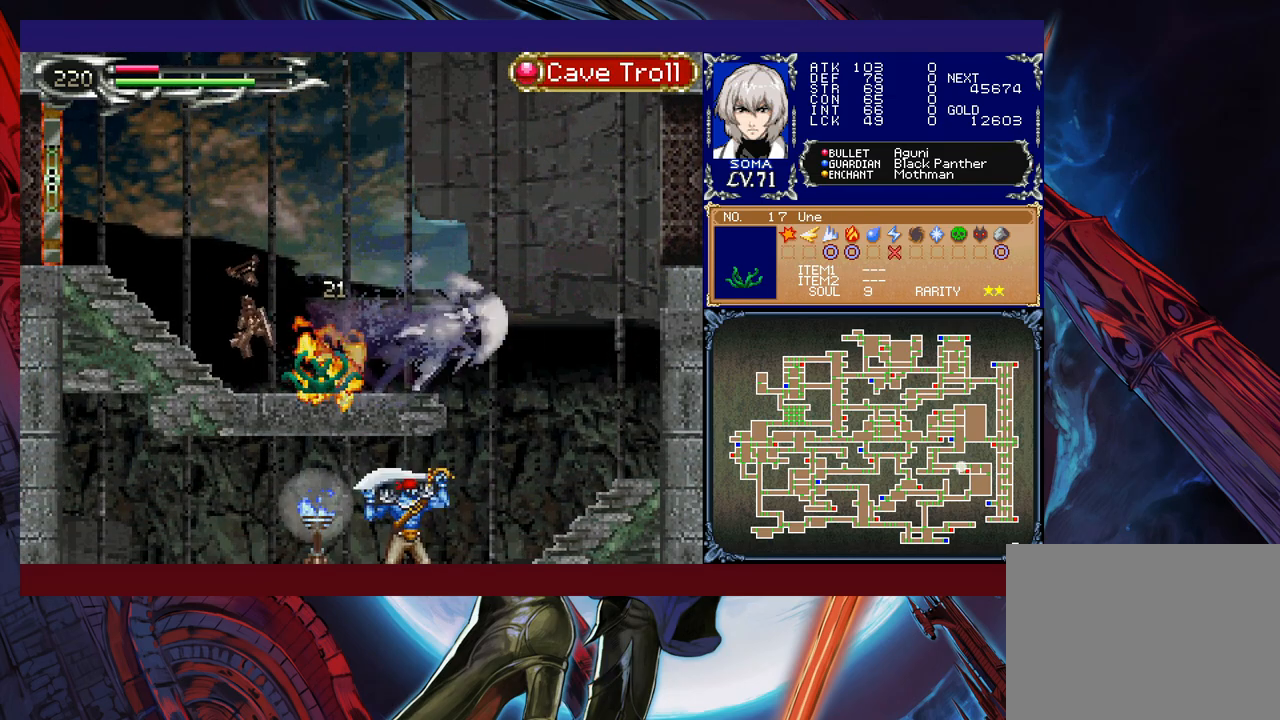
{"buttons": ["R1"], "left_stick": "center", "events": [[217, "left_stick", "left"], [300, "left_stick", "center"], [317, "A", "down"], [367, "A", "up"], [467, "B", "down"], [500, "B", "up"]]}
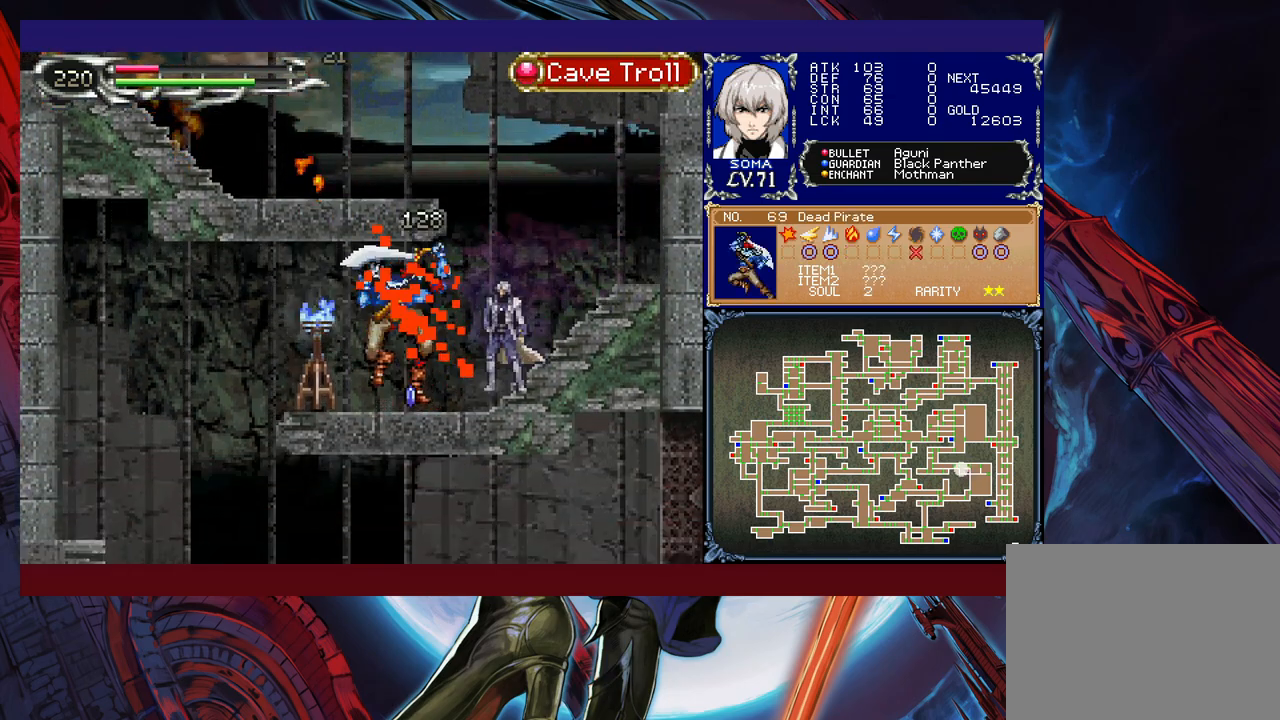
{"buttons": ["R1"], "left_stick": "left", "events": [[17, "A", "down"], [67, "A", "up"], [250, "B", "down"], [267, "A", "down"], [267, "B", "up"], [317, "A", "up"], [350, "left_stick", "left"]]}
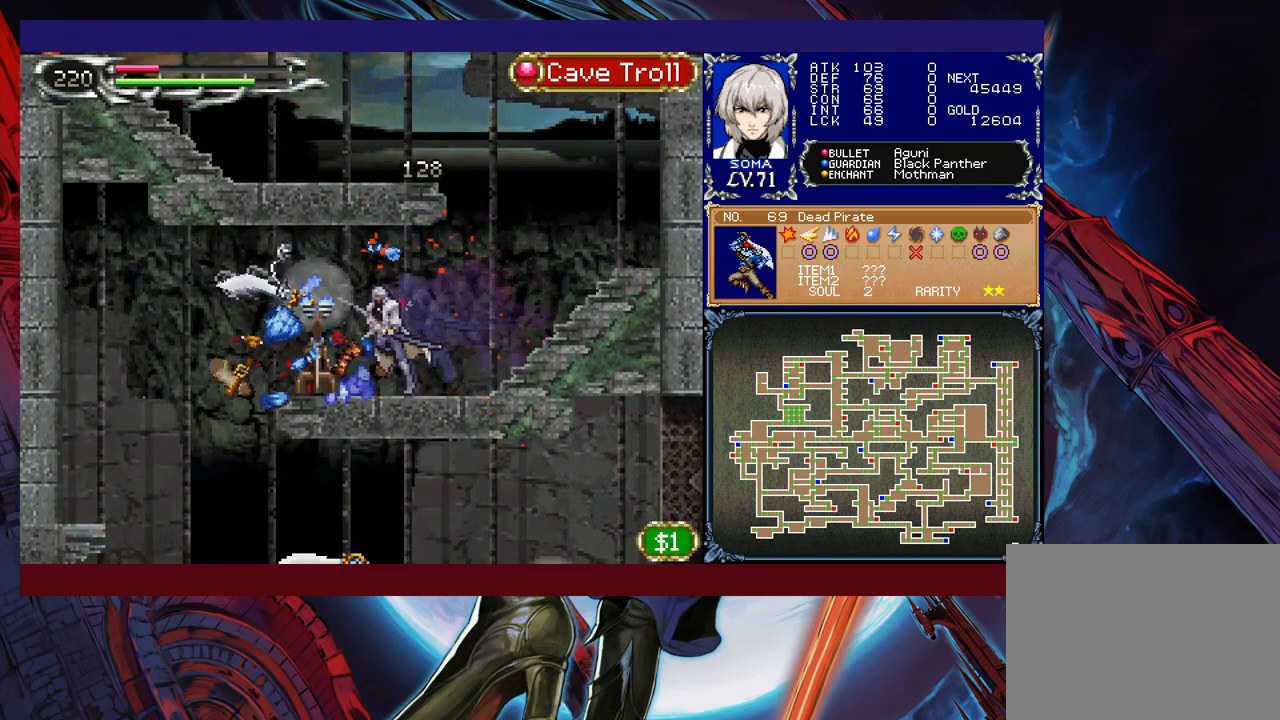
{"buttons": ["R1"], "left_stick": "right", "events": [[300, "left_stick", "right"]]}
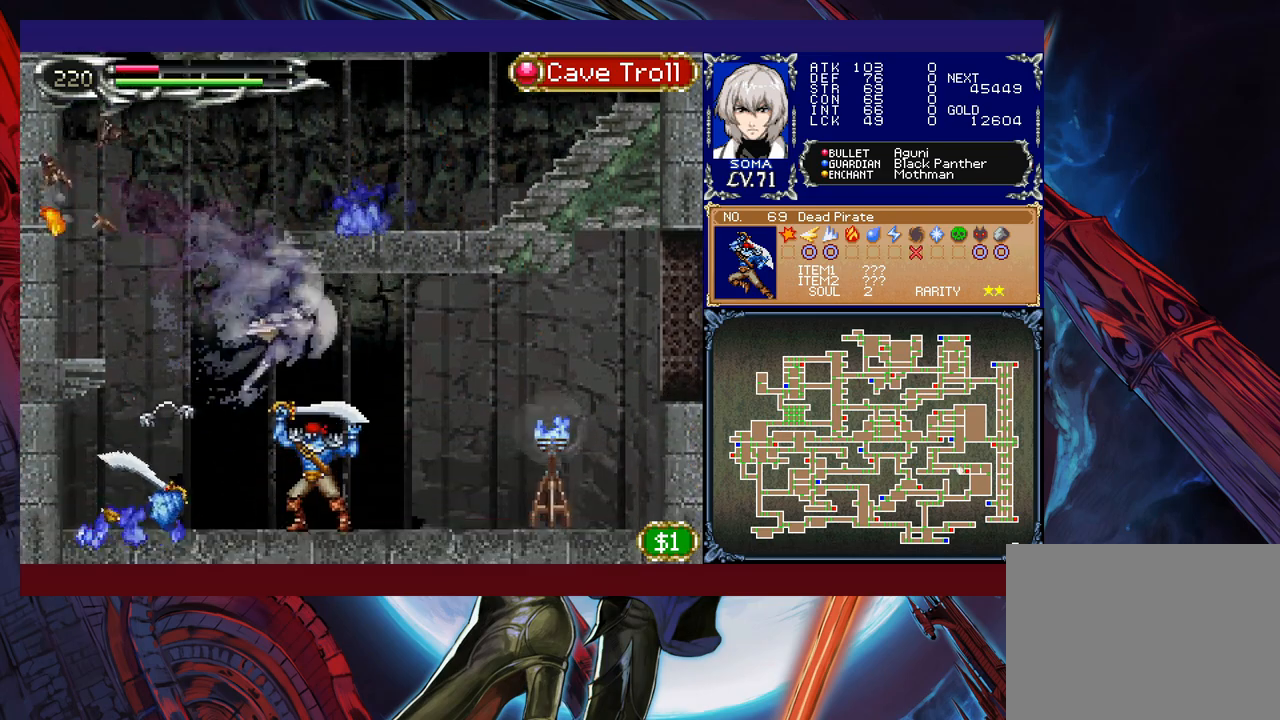
{"buttons": ["B", "R1"], "left_stick": "left", "events": [[67, "B", "down"], [117, "A", "down"], [117, "B", "up"], [167, "A", "up"], [467, "left_stick", "left"], [500, "B", "down"]]}
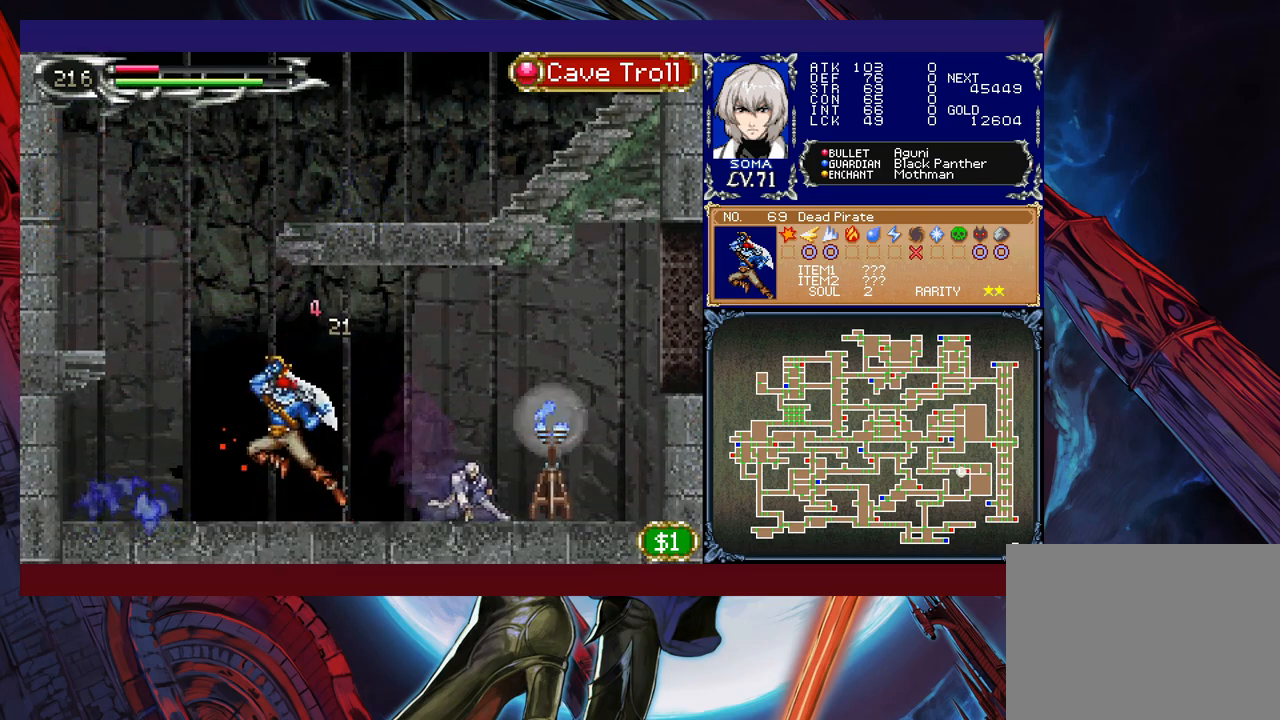
{"buttons": ["R1"], "left_stick": "right", "events": [[17, "A", "down"], [17, "B", "up"], [67, "A", "up"], [100, "left_stick", "right"], [250, "left_stick", "left"], [300, "B", "down"], [317, "A", "down"], [317, "B", "up"], [367, "A", "up"], [367, "left_stick", "right"]]}
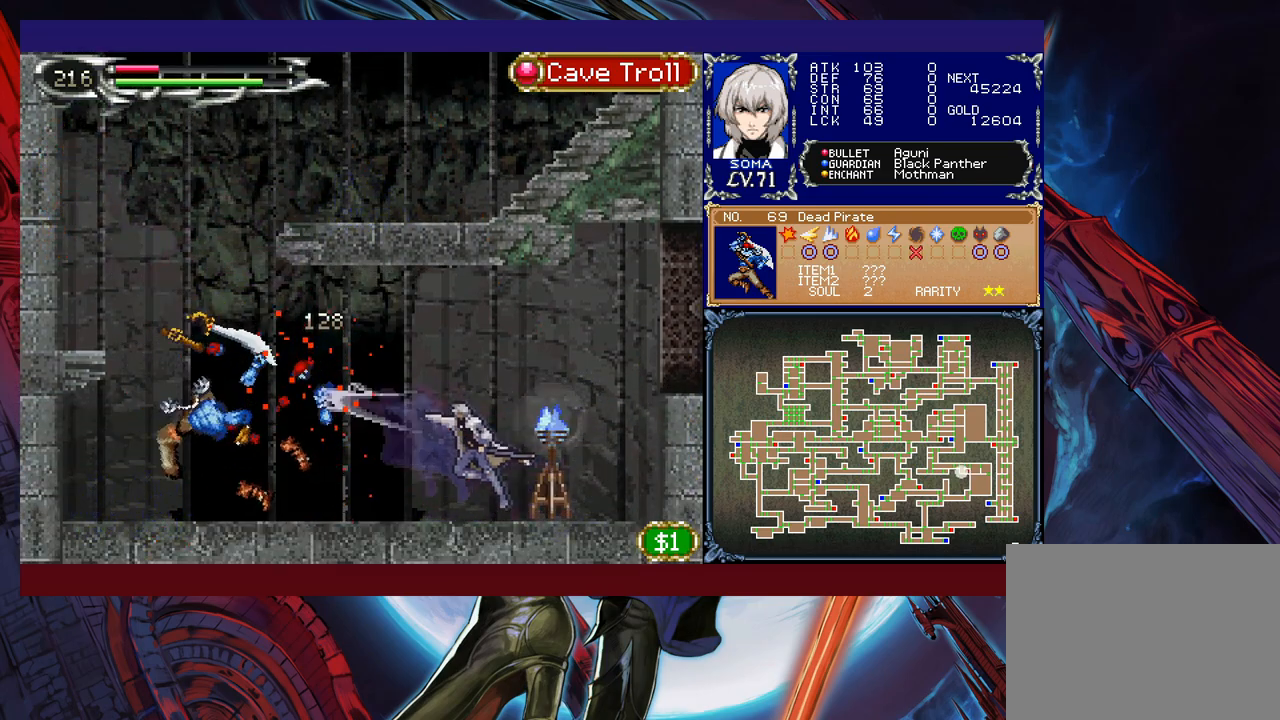
{"buttons": ["R1"], "left_stick": "right", "events": [[167, "B", "down"], [367, "B", "up"]]}
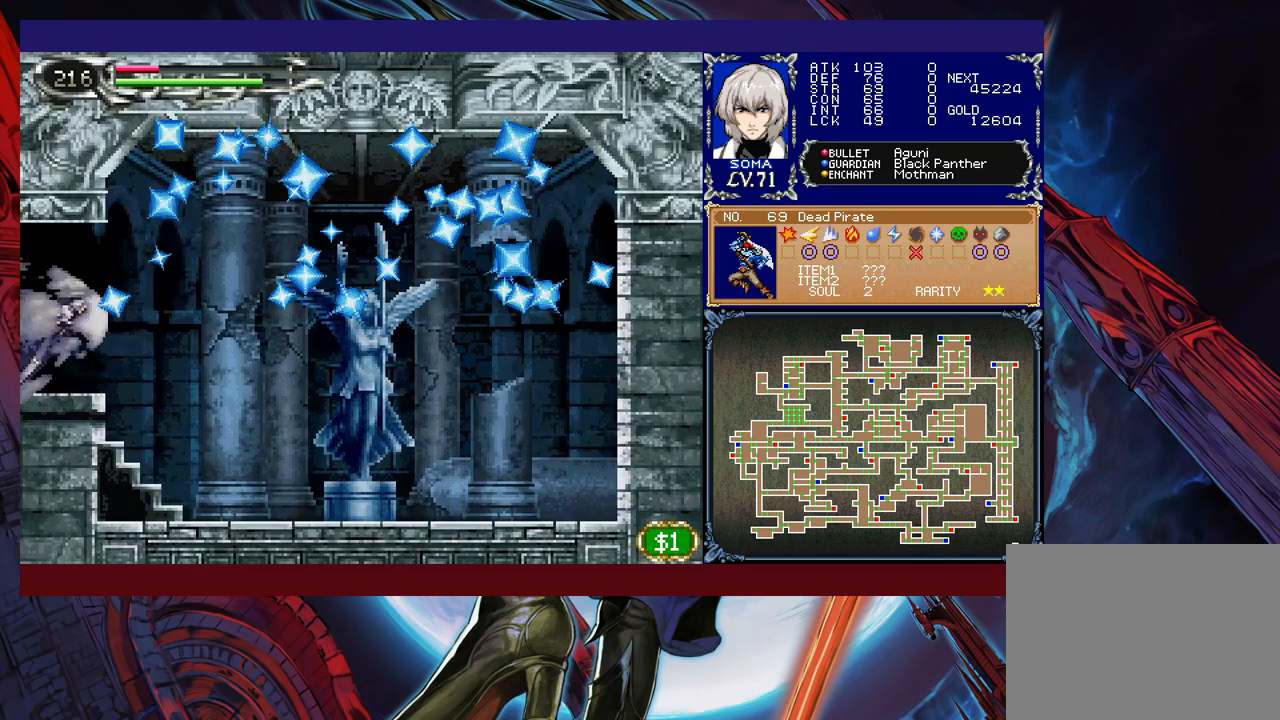
{"buttons": [], "left_stick": "center", "events": [[367, "R1", "up"], [367, "left_stick", "up-left"], [500, "left_stick", "center"]]}
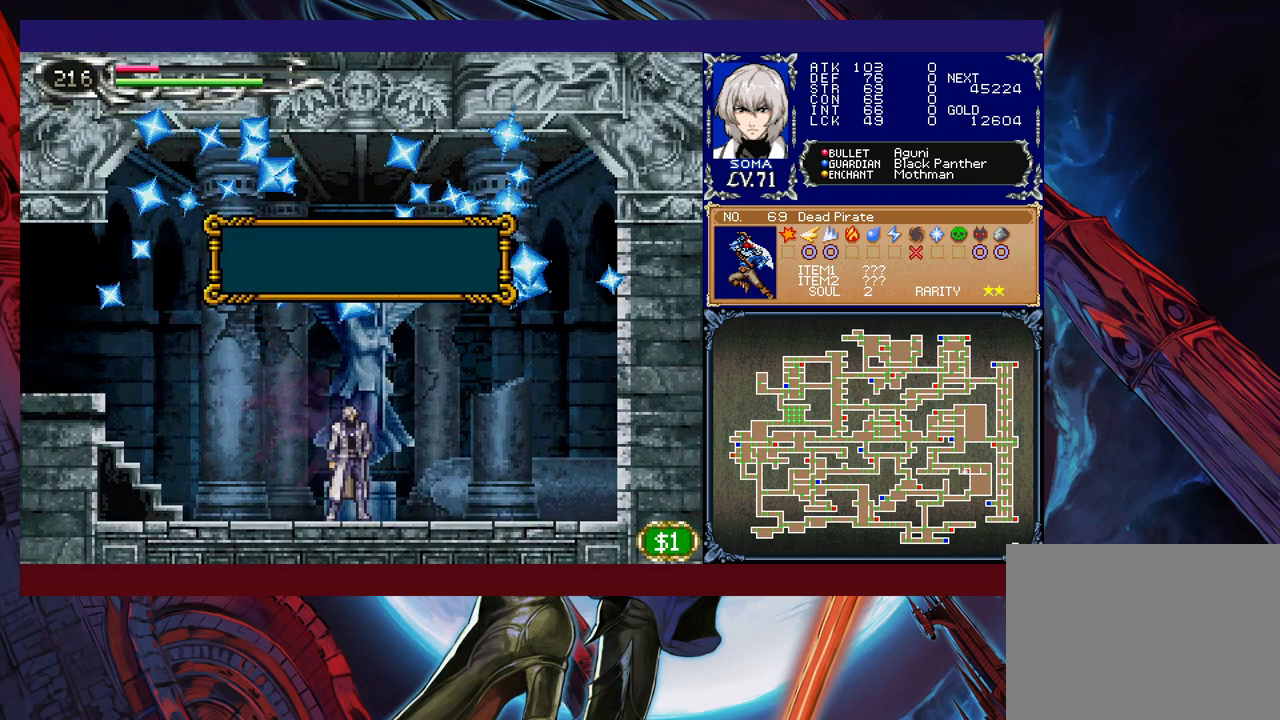
{"buttons": [], "left_stick": "left", "events": [[467, "left_stick", "left"]]}
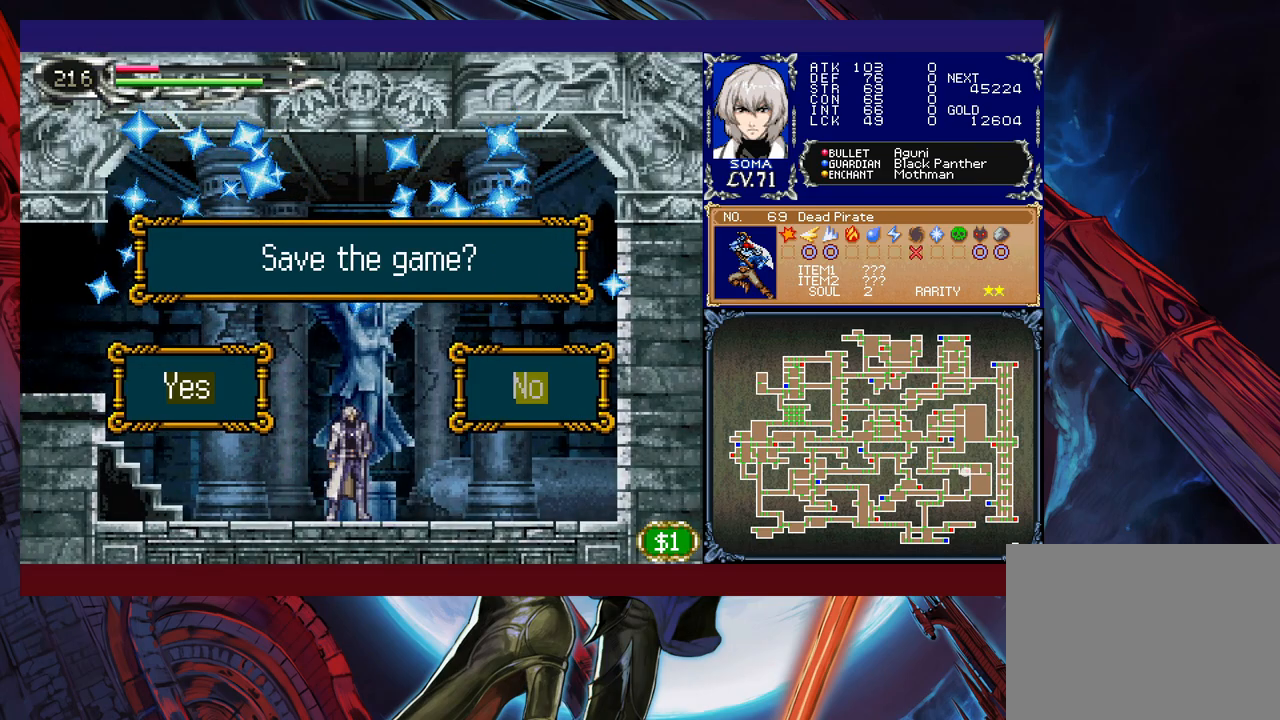
{"buttons": [], "left_stick": "center", "events": [[17, "A", "down"], [67, "left_stick", "center"], [117, "A", "up"]]}
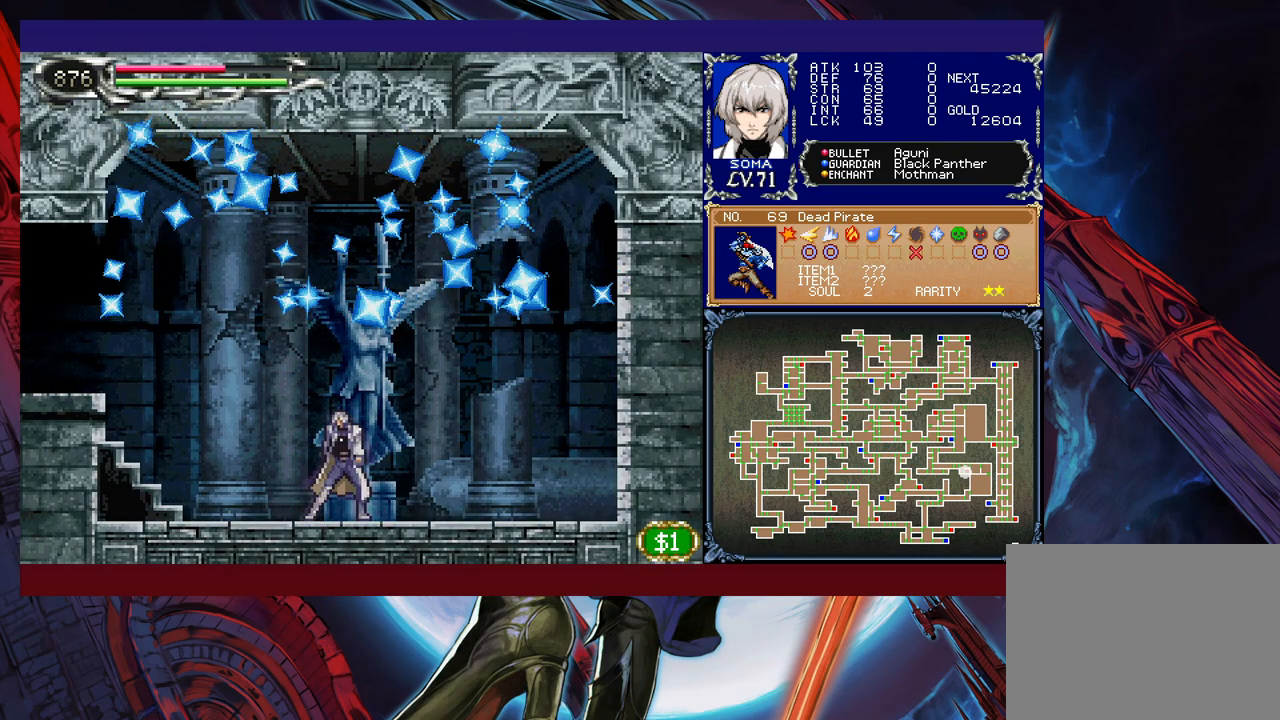
{"buttons": [], "left_stick": "center", "events": []}
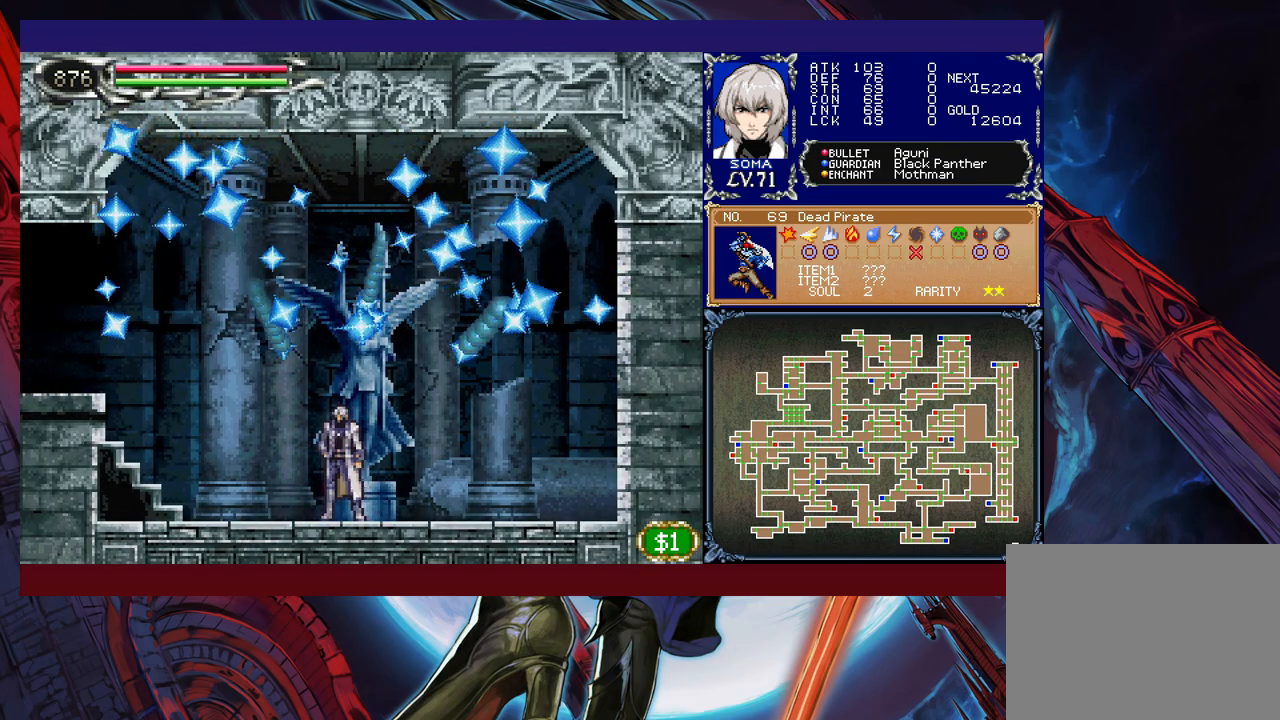
{"buttons": [], "left_stick": "center", "events": []}
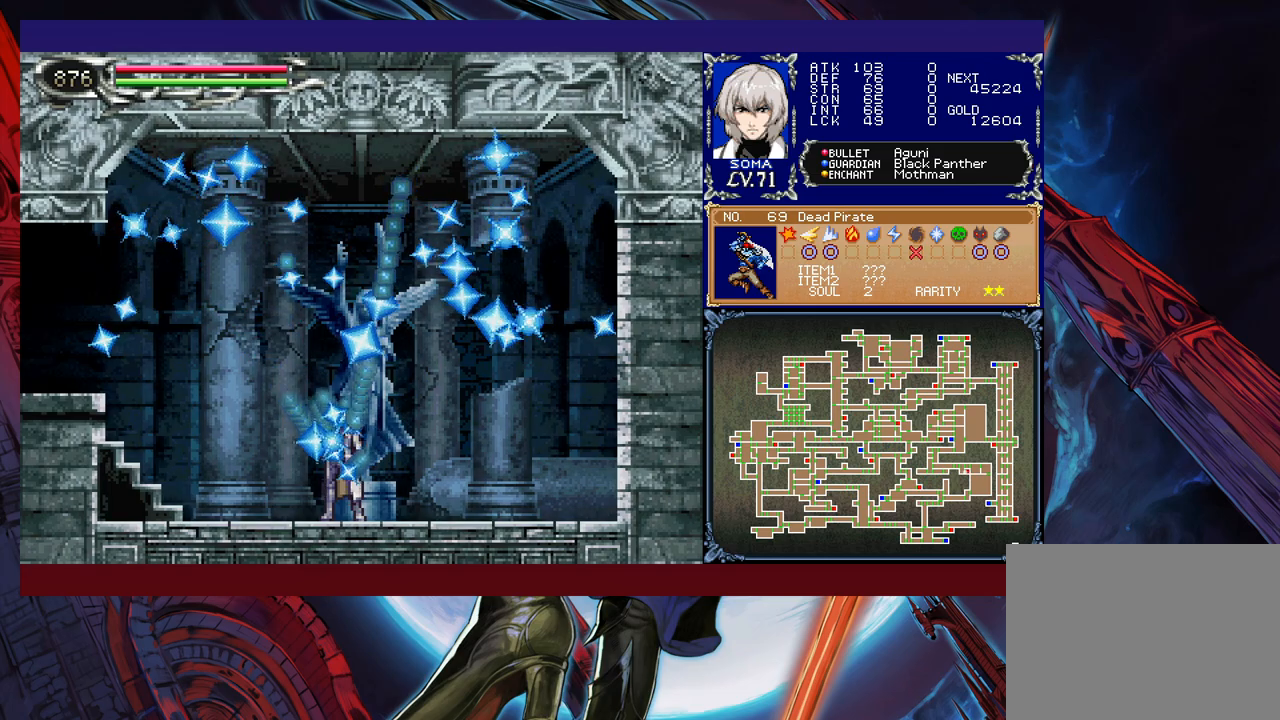
{"buttons": [], "left_stick": "center", "events": []}
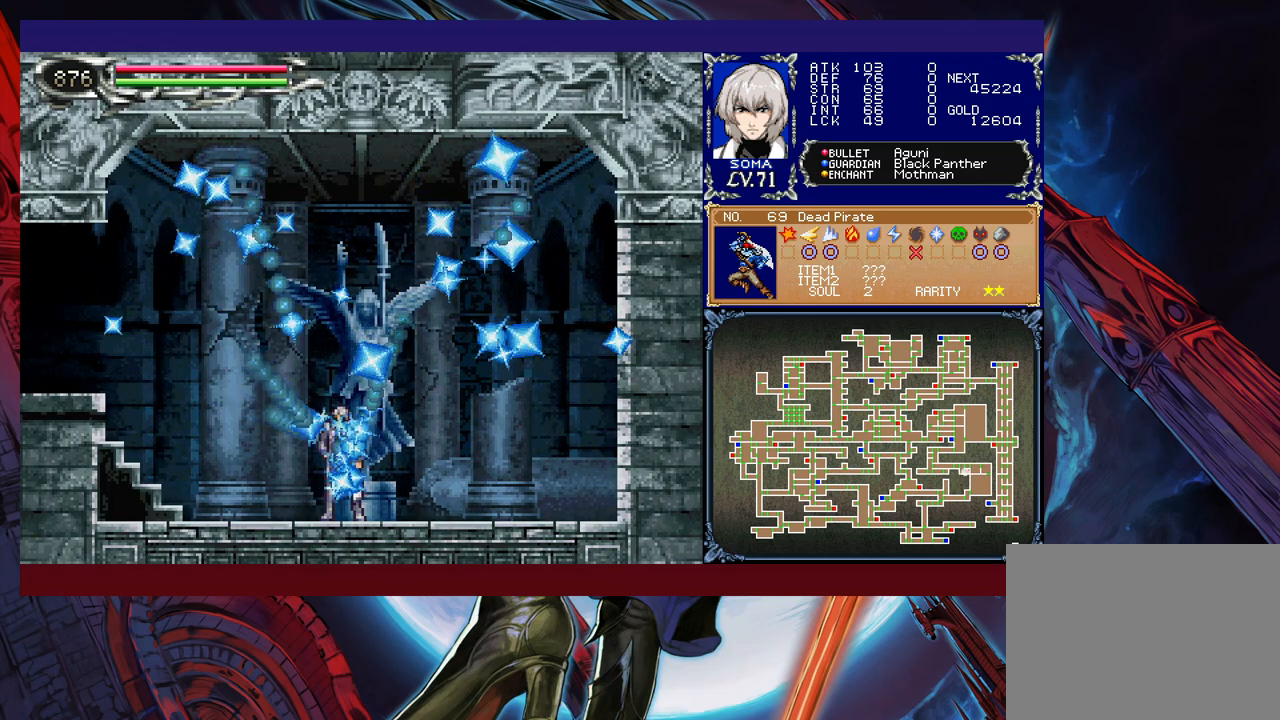
{"buttons": [], "left_stick": "center", "events": []}
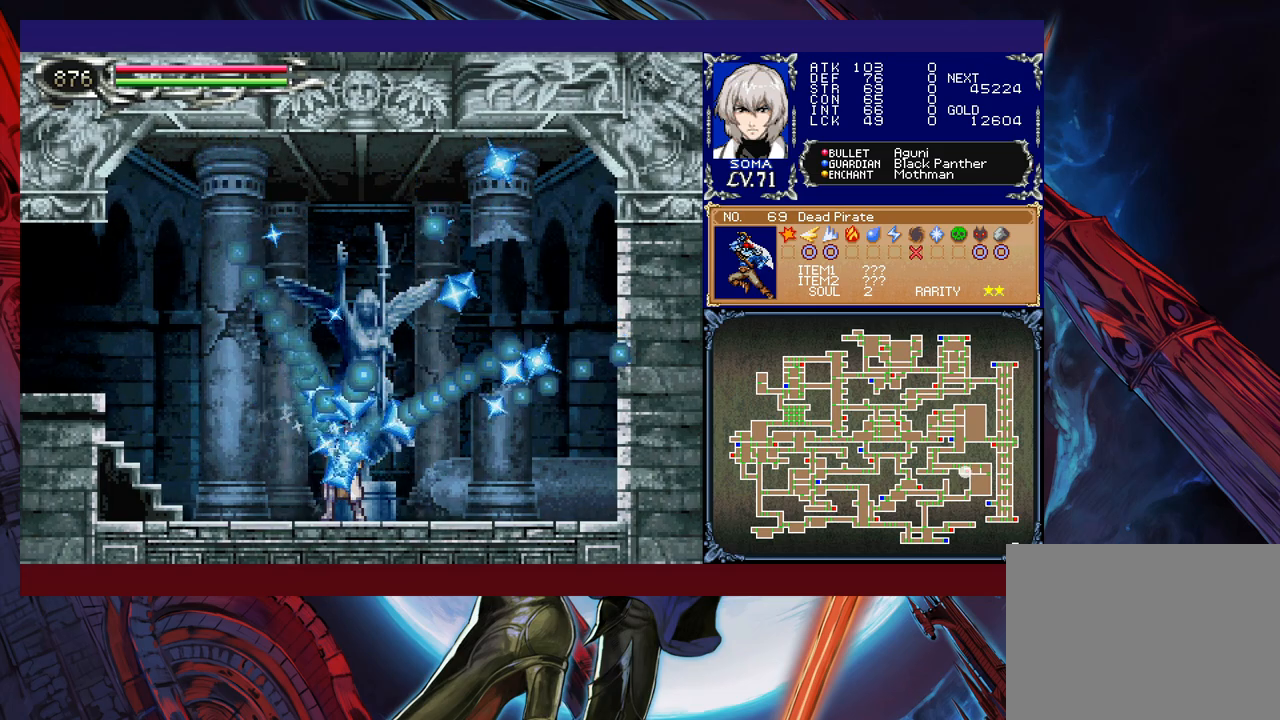
{"buttons": [], "left_stick": "center", "events": []}
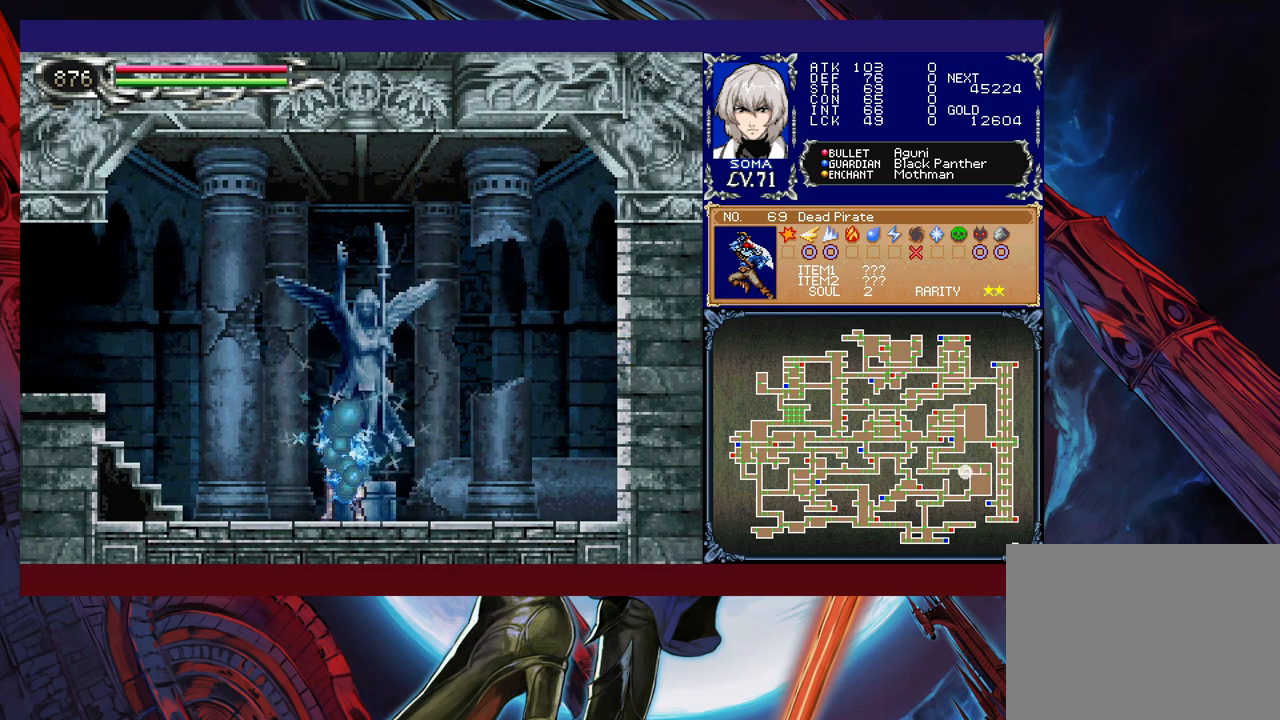
{"buttons": [], "left_stick": "center", "events": []}
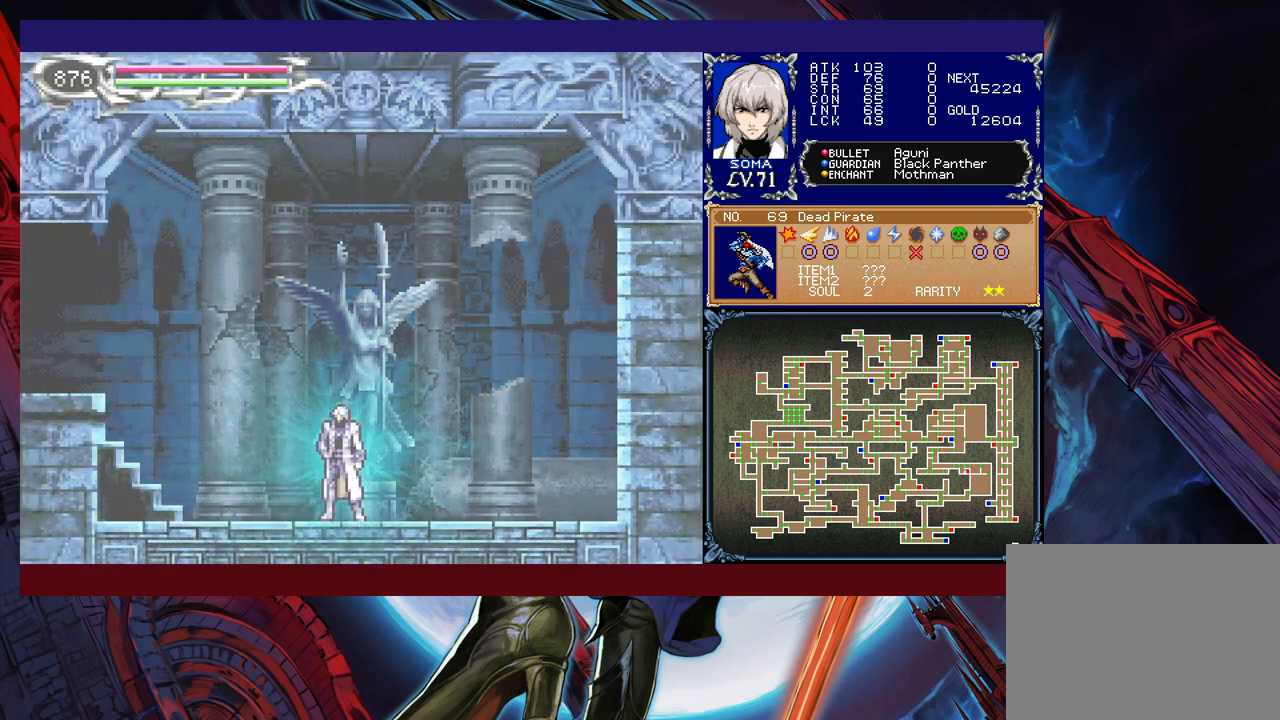
{"buttons": [], "left_stick": "center", "events": []}
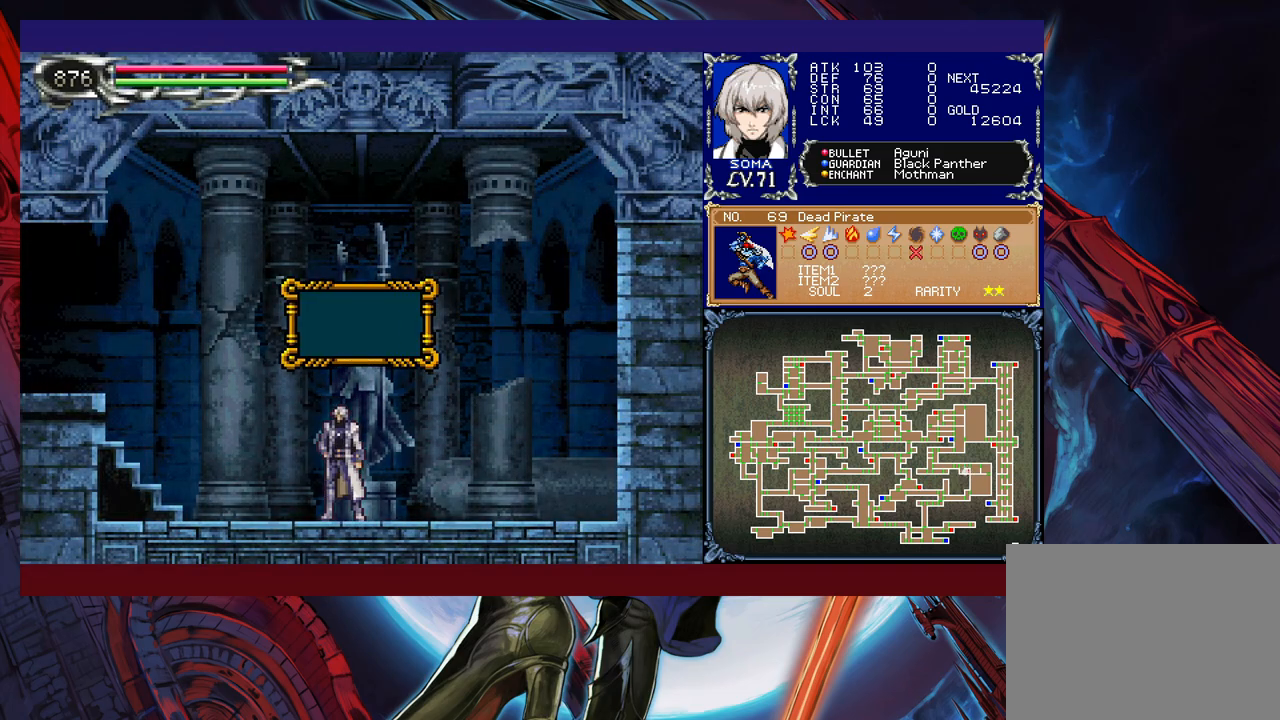
{"buttons": ["R1"], "left_stick": "left", "events": [[417, "left_stick", "left"], [450, "A", "down"], [467, "R1", "down"], [500, "A", "up"]]}
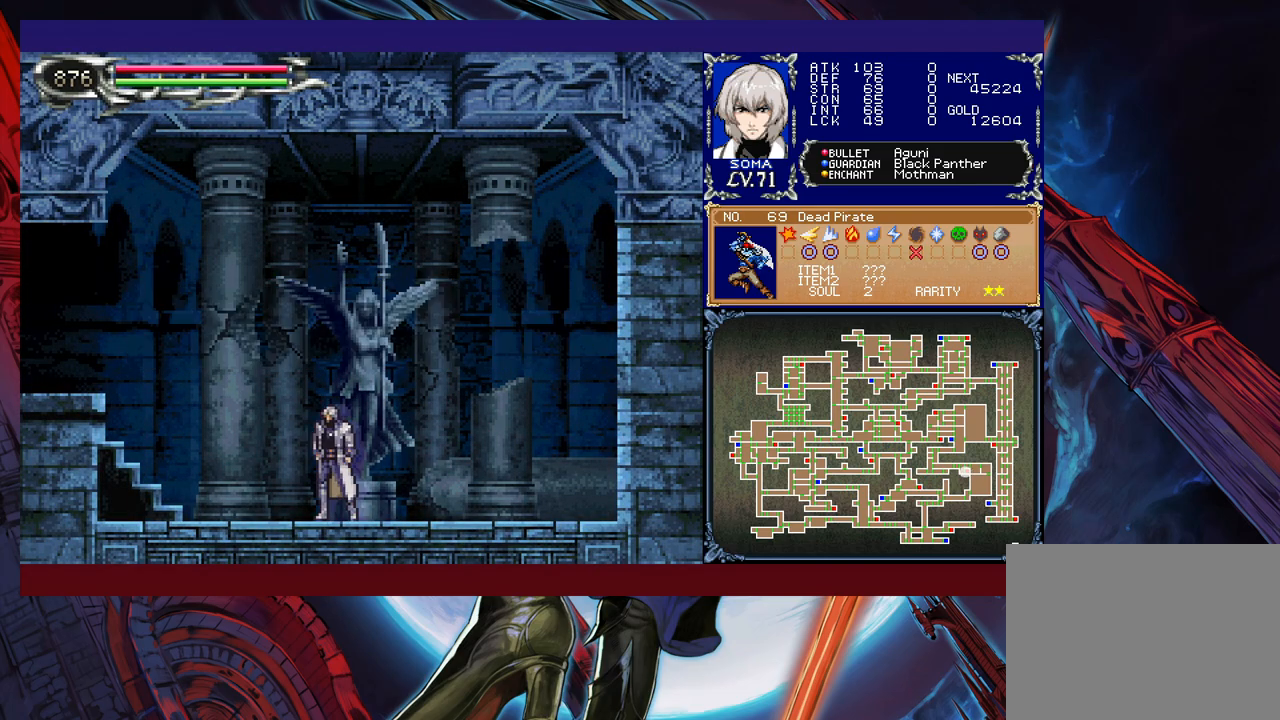
{"buttons": ["R1"], "left_stick": "left", "events": [[17, "B", "down"], [317, "B", "up"]]}
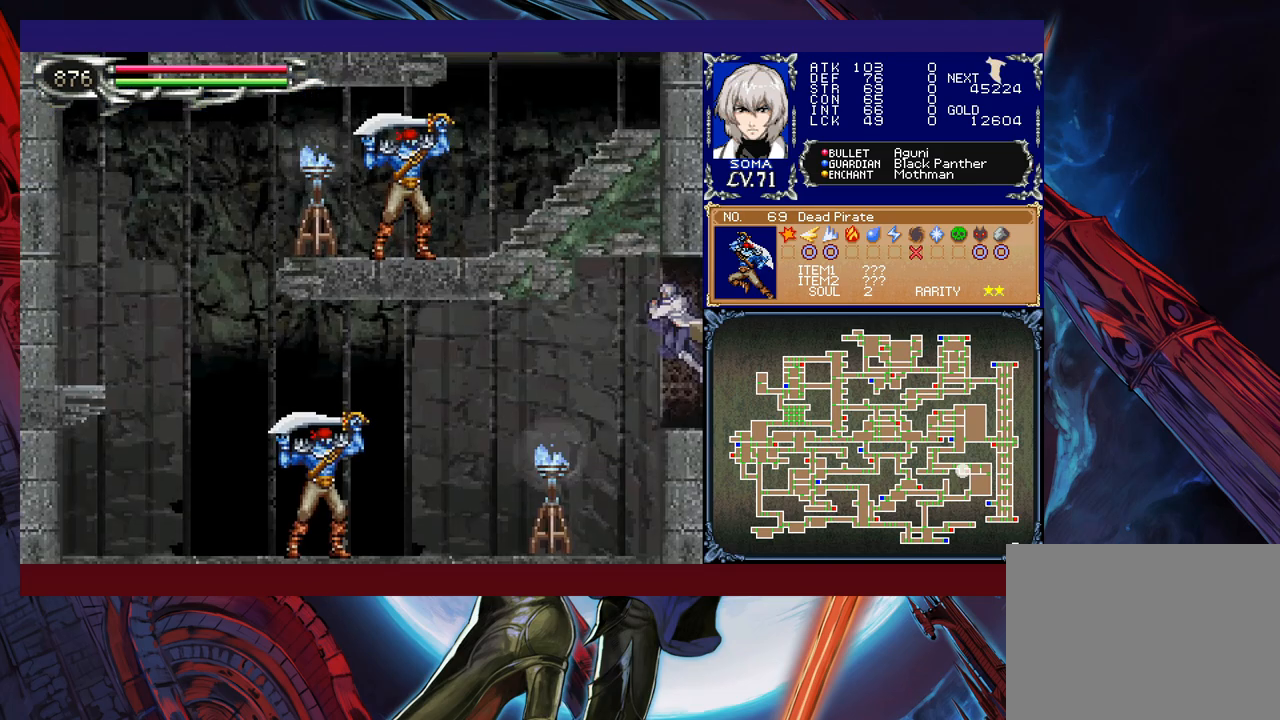
{"buttons": ["R1"], "left_stick": "left", "events": []}
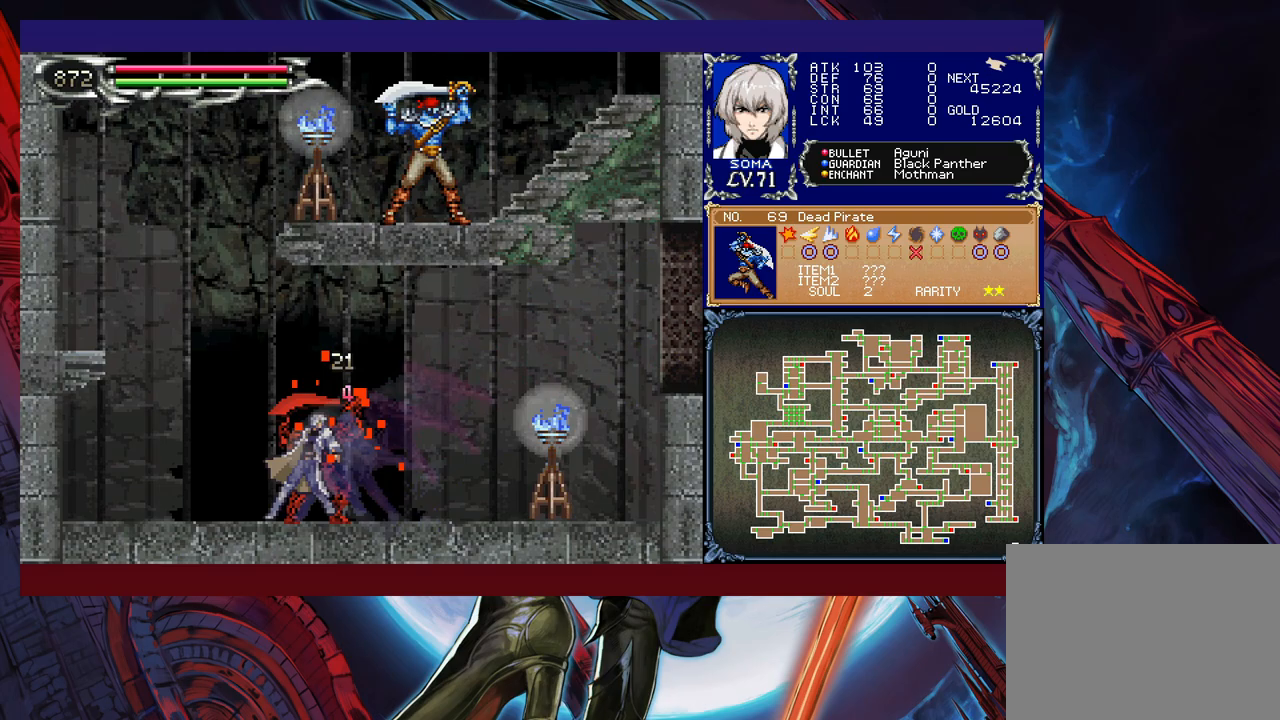
{"buttons": ["R1"], "left_stick": "left", "events": [[150, "left_stick", "center"], [200, "left_stick", "right"], [267, "A", "down"], [300, "left_stick", "left"], [350, "A", "up"]]}
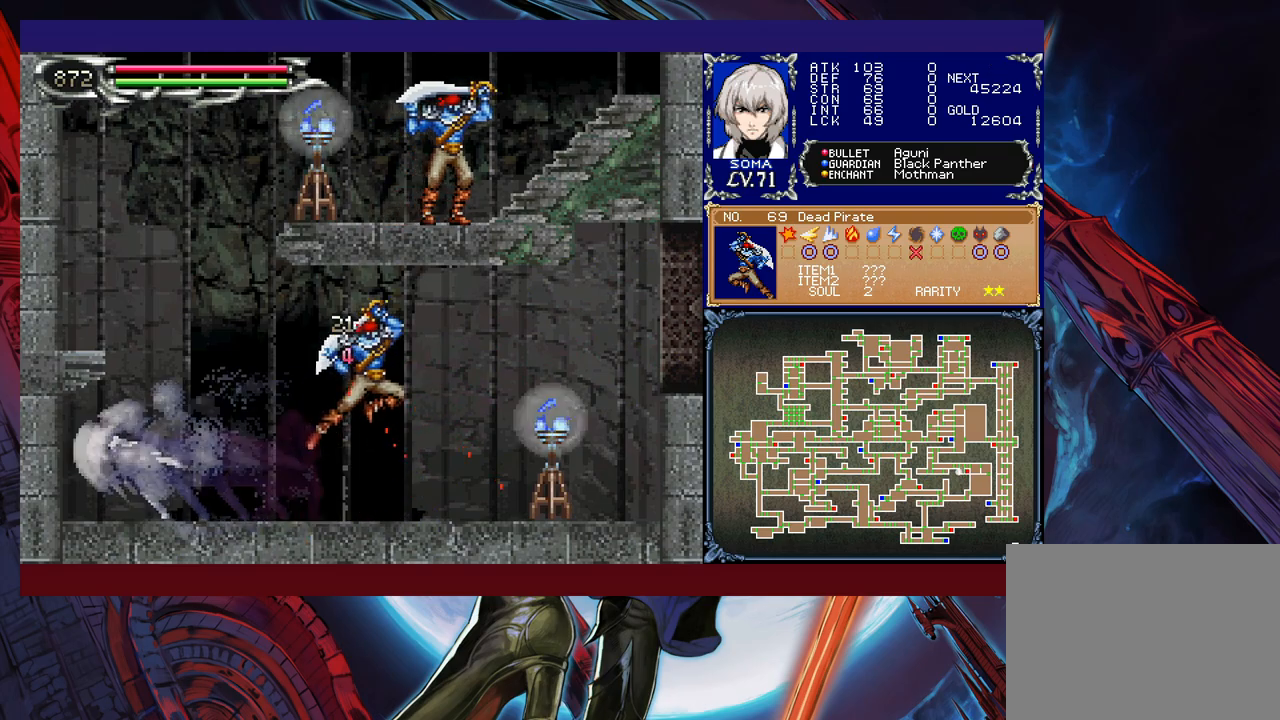
{"buttons": ["B", "R1"], "left_stick": "right", "events": [[67, "left_stick", "right"], [150, "B", "down"], [167, "A", "down"], [167, "B", "up"], [250, "A", "up"], [300, "left_stick", "left"], [450, "left_stick", "right"], [500, "B", "down"]]}
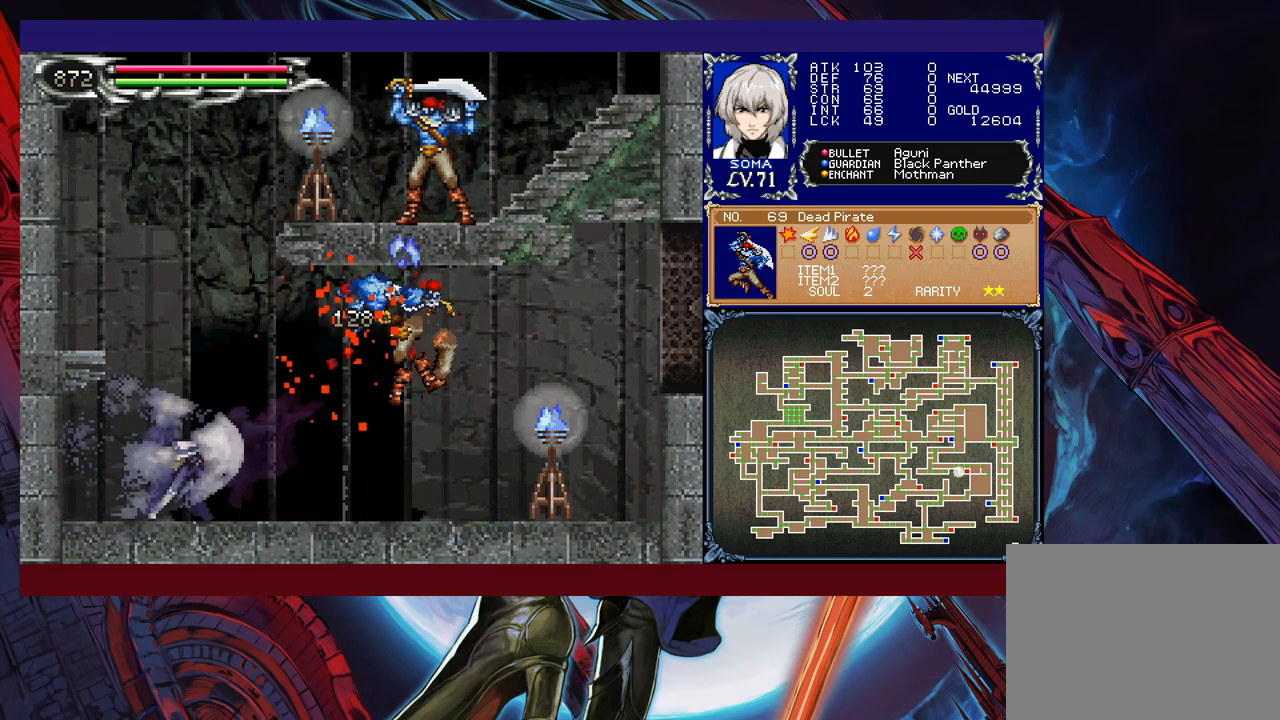
{"buttons": ["A", "B", "R1"], "left_stick": "right", "events": [[100, "left_stick", "left"], [267, "B", "up"], [317, "B", "down"], [317, "left_stick", "right"], [417, "A", "down"]]}